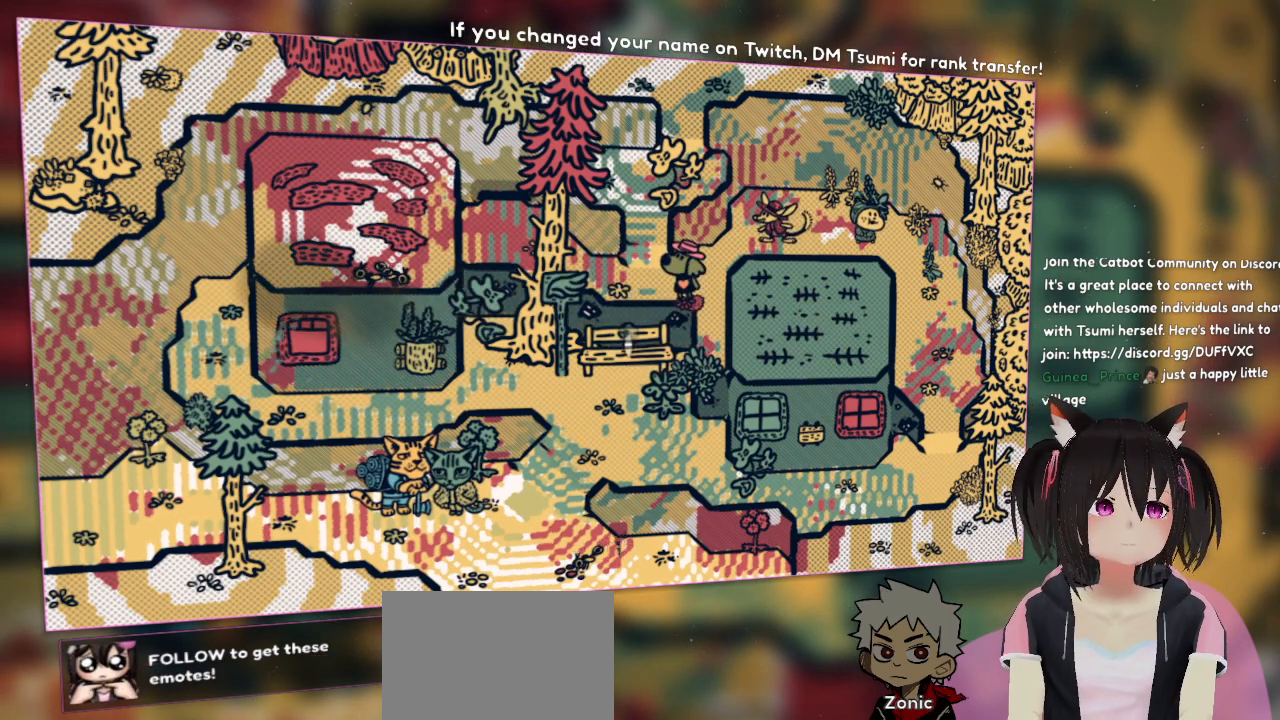
Gameplay with a controller (Nintendo layout); each line is a JSON object with the inputs held at the frame after it. "events" lists button and stick changes between this image and that frame as [ms after this image, input, new state], when the widget could be followed in between. Not read: L1 L2 R1.
{"buttons": ["R2"], "left_stick": "center", "right_stick": "center", "events": []}
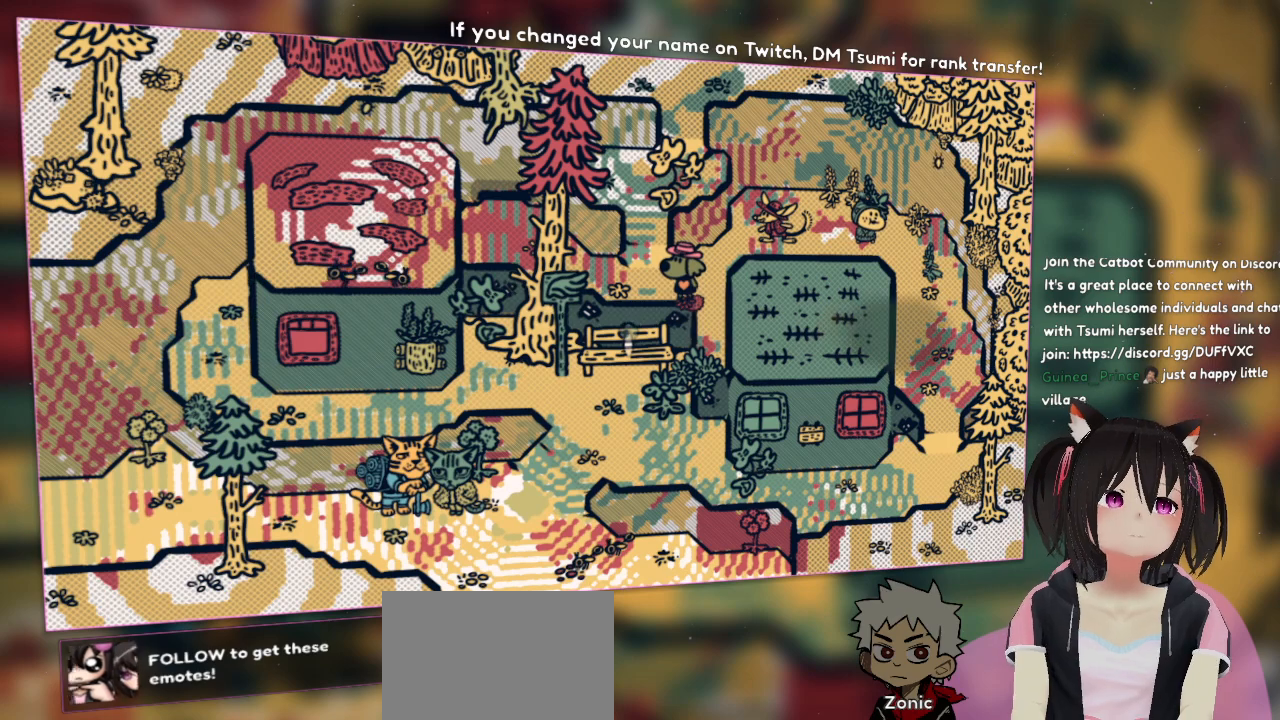
{"buttons": [], "left_stick": "center", "right_stick": "up-left", "events": [[467, "R2", "up"], [467, "right_stick", "up-left"]]}
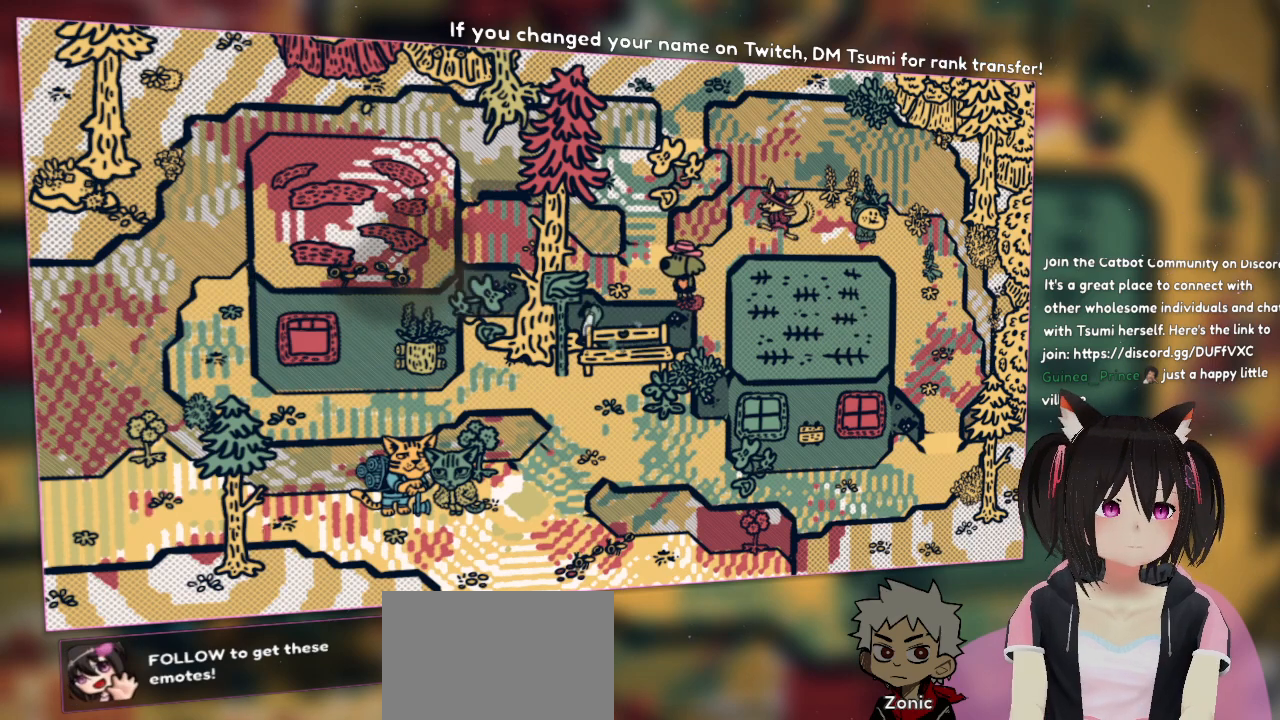
{"buttons": [], "left_stick": "center", "right_stick": "center", "events": [[483, "right_stick", "center"]]}
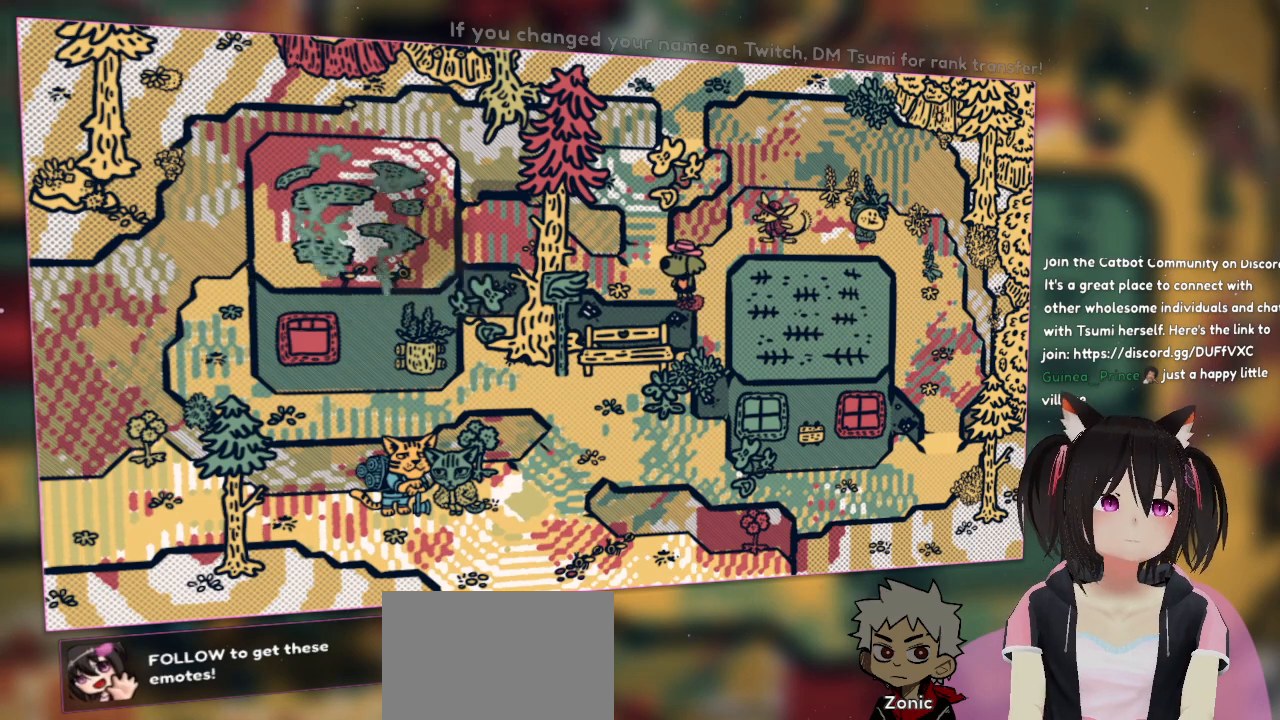
{"buttons": ["R2"], "left_stick": "center", "right_stick": "center", "events": [[17, "R2", "down"]]}
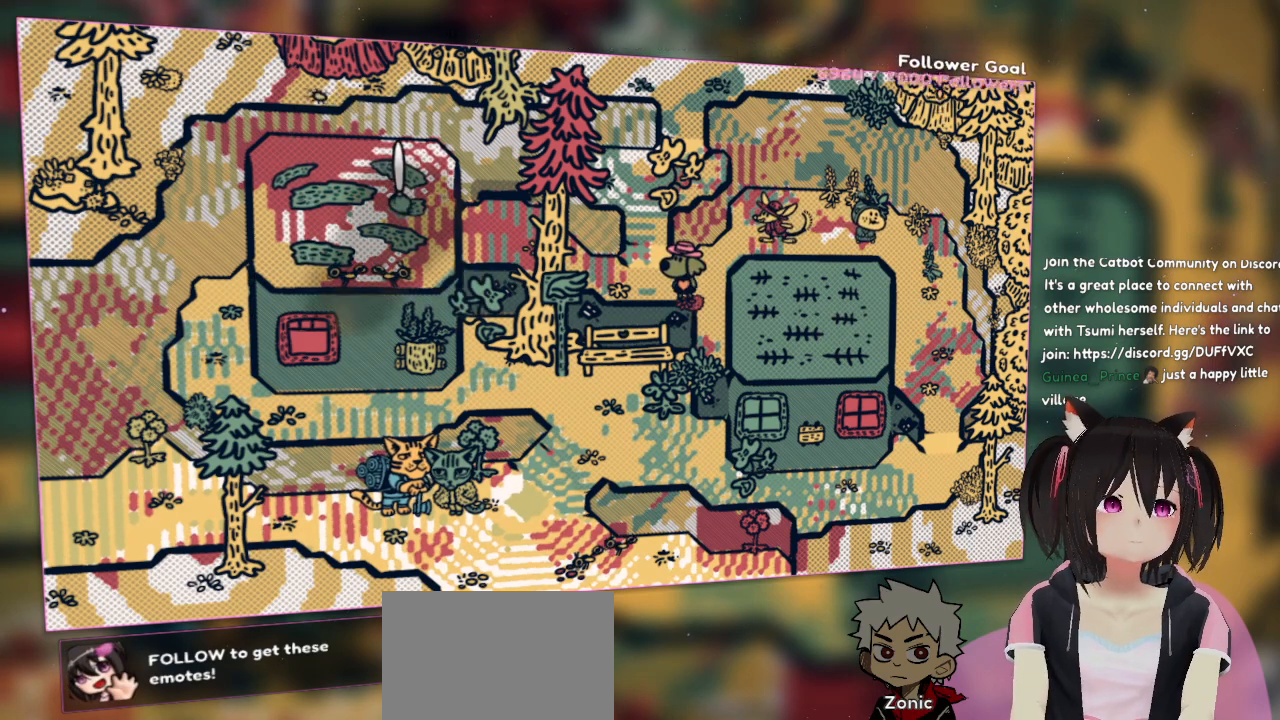
{"buttons": ["R2"], "left_stick": "center", "right_stick": "center", "events": []}
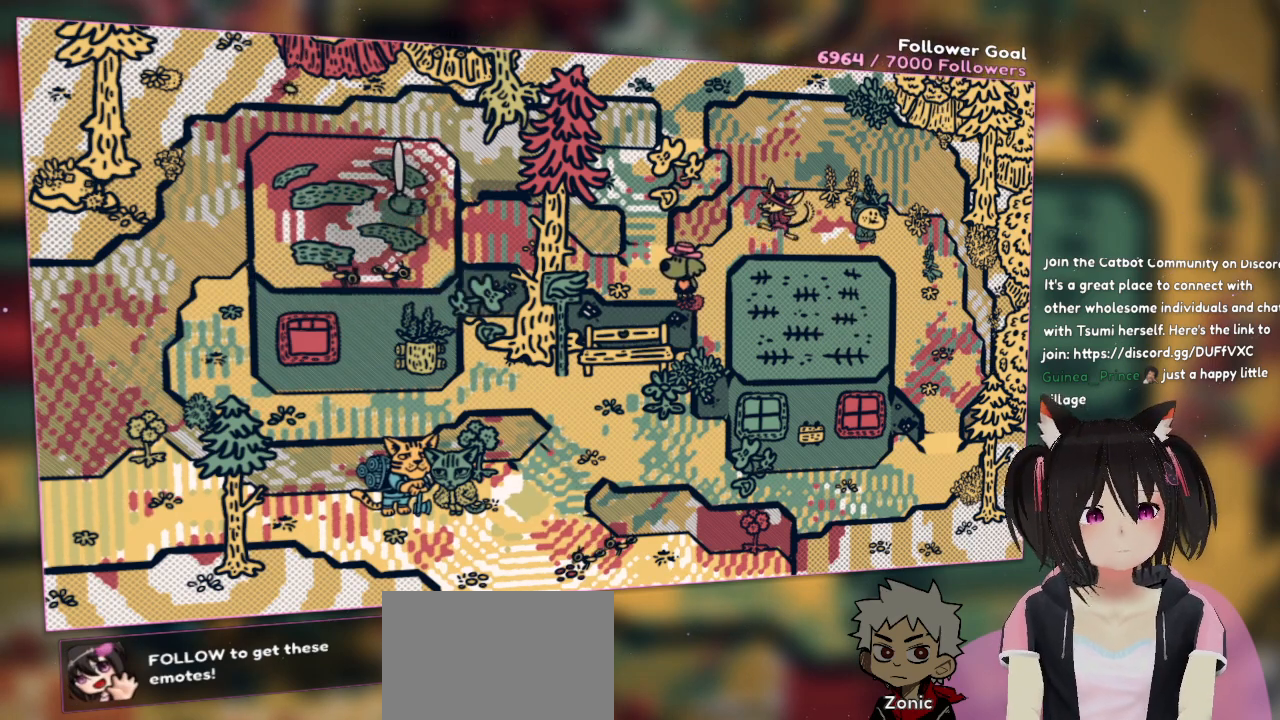
{"buttons": ["R2"], "left_stick": "center", "right_stick": "center", "events": []}
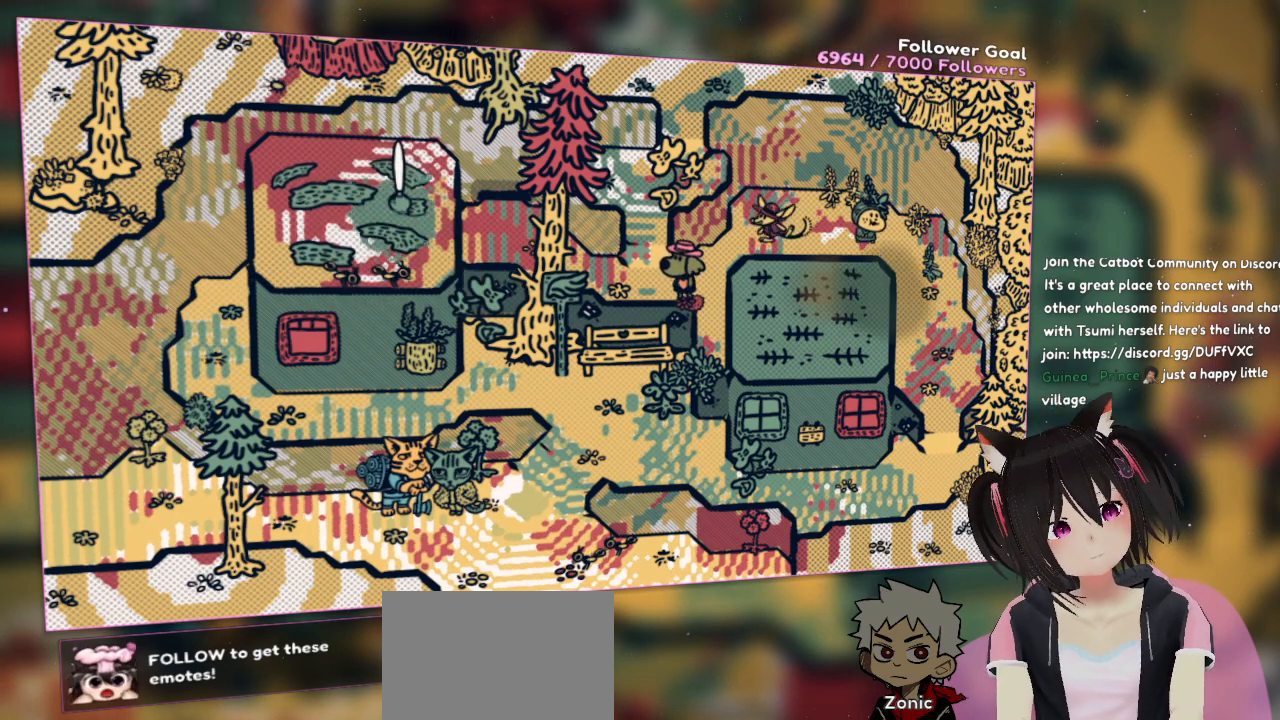
{"buttons": ["R2"], "left_stick": "center", "right_stick": "center", "events": []}
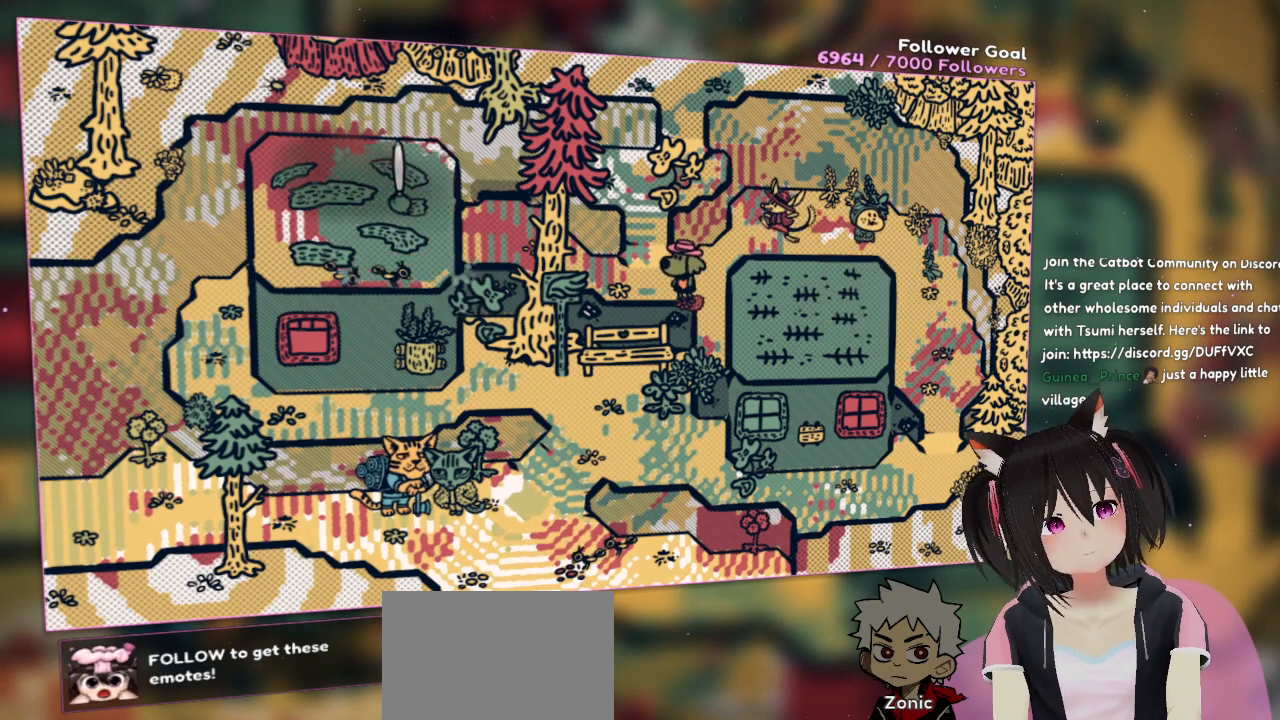
{"buttons": ["R2"], "left_stick": "center", "right_stick": "center", "events": []}
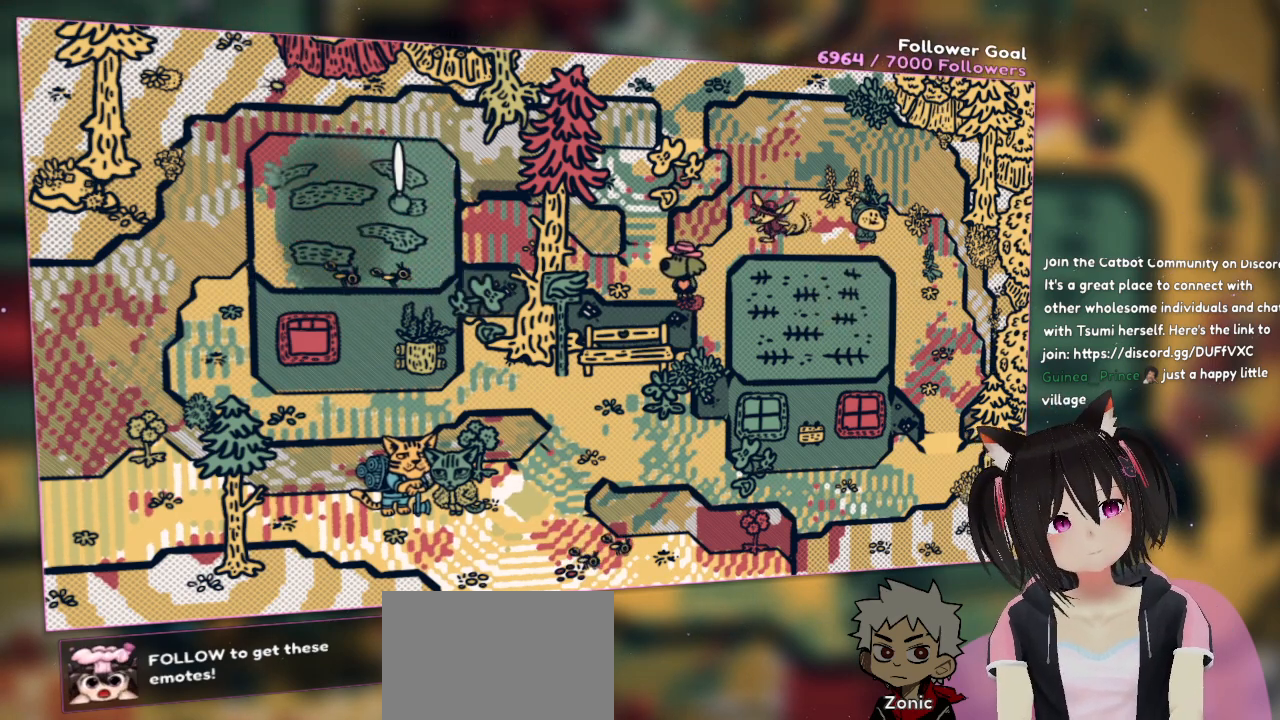
{"buttons": ["R2"], "left_stick": "center", "right_stick": "center", "events": []}
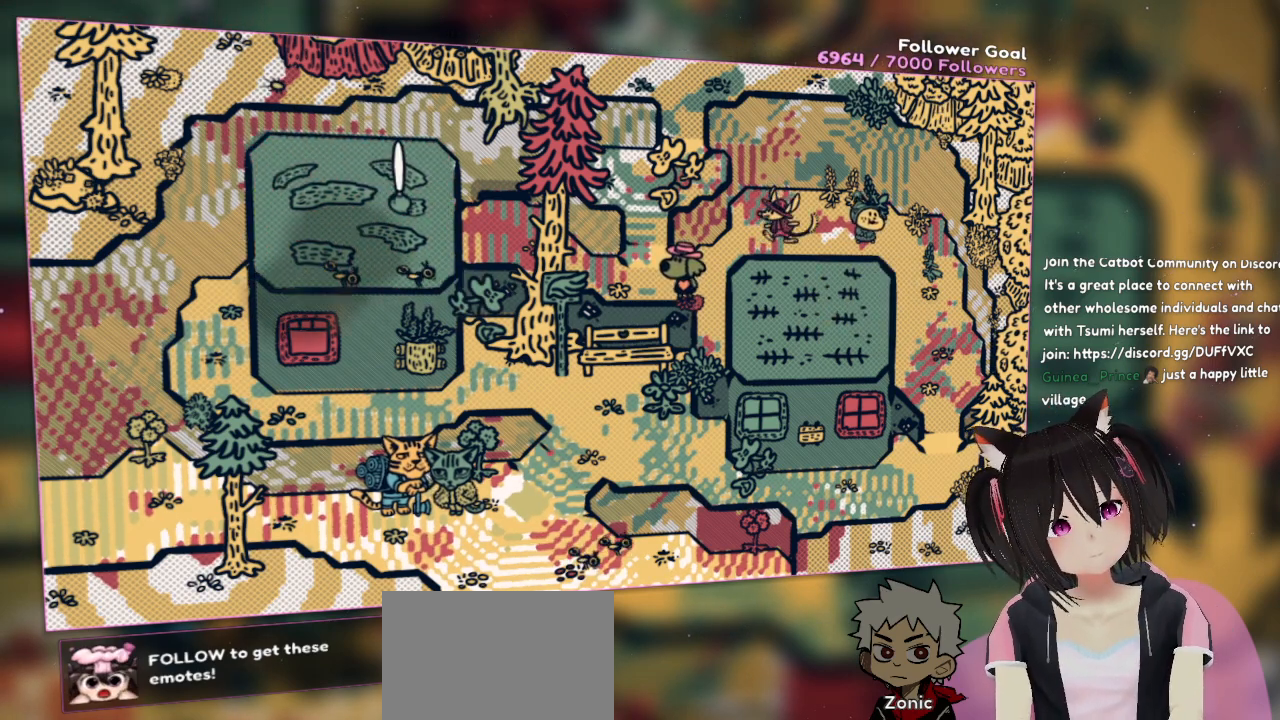
{"buttons": ["R2"], "left_stick": "center", "right_stick": "center", "events": []}
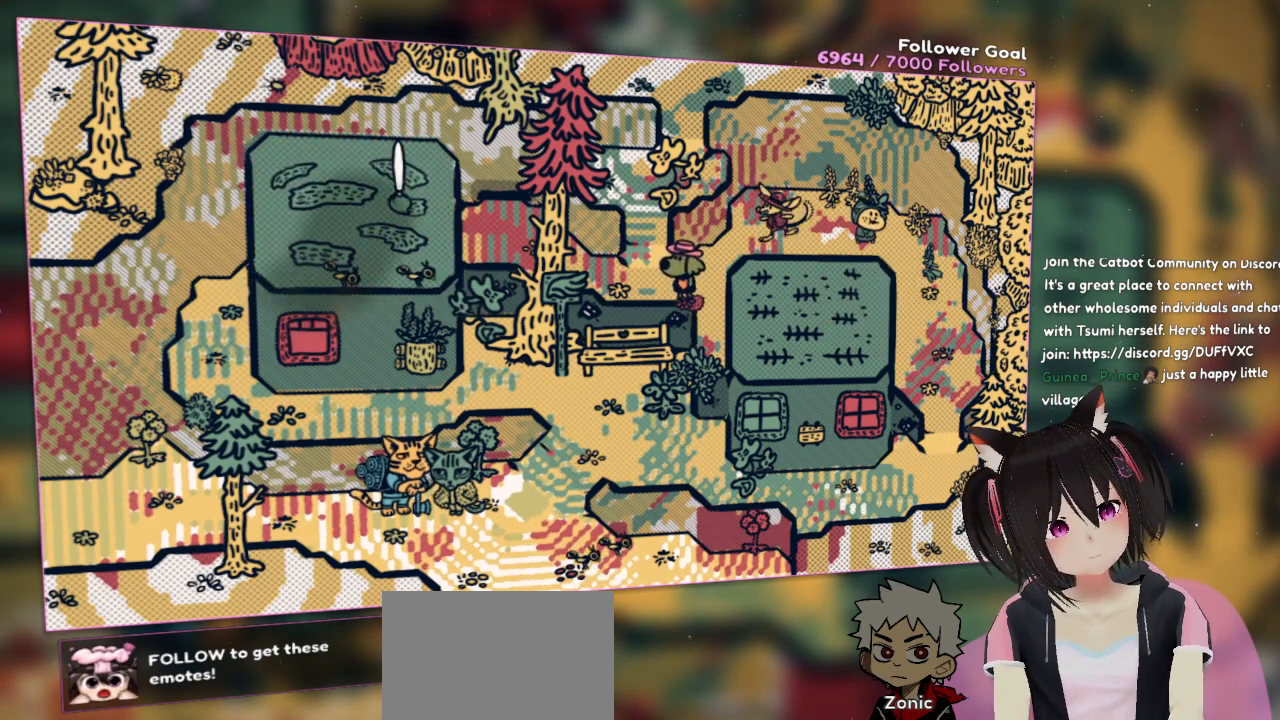
{"buttons": [], "left_stick": "center", "right_stick": "left", "events": [[167, "R2", "up"], [283, "right_stick", "left"]]}
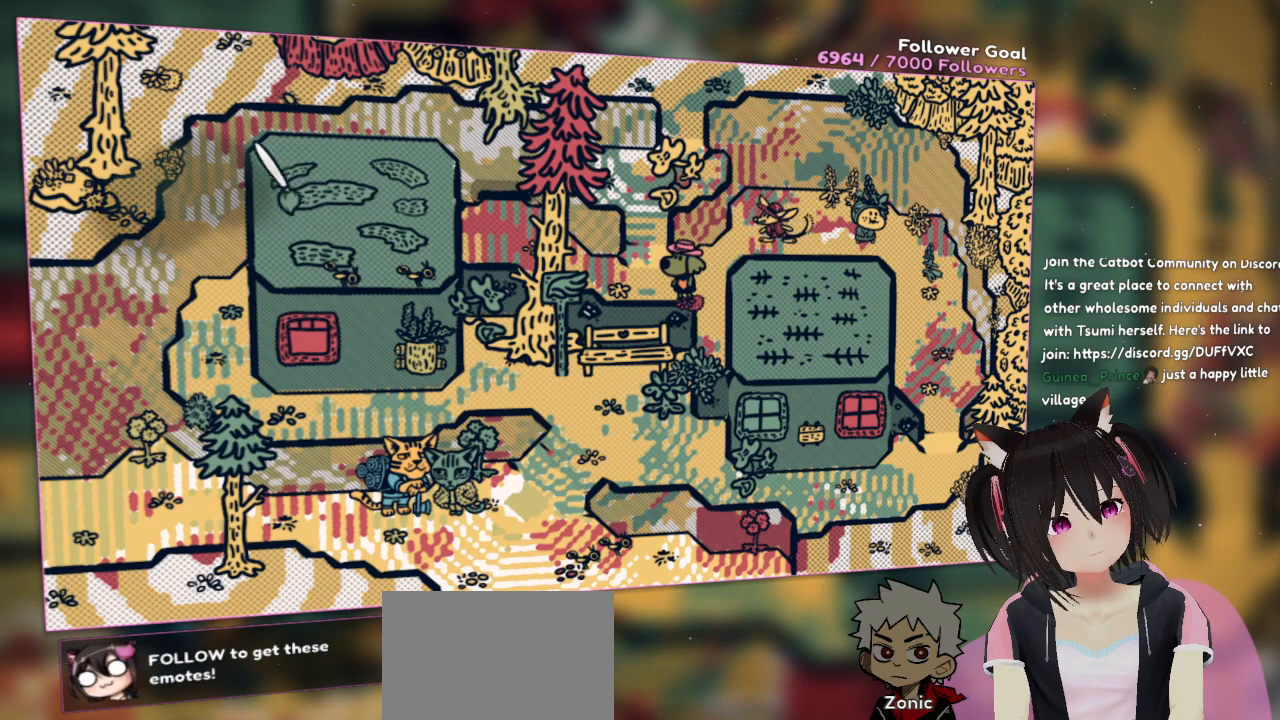
{"buttons": ["R2"], "left_stick": "center", "right_stick": "center", "events": [[167, "right_stick", "center"], [250, "R2", "down"]]}
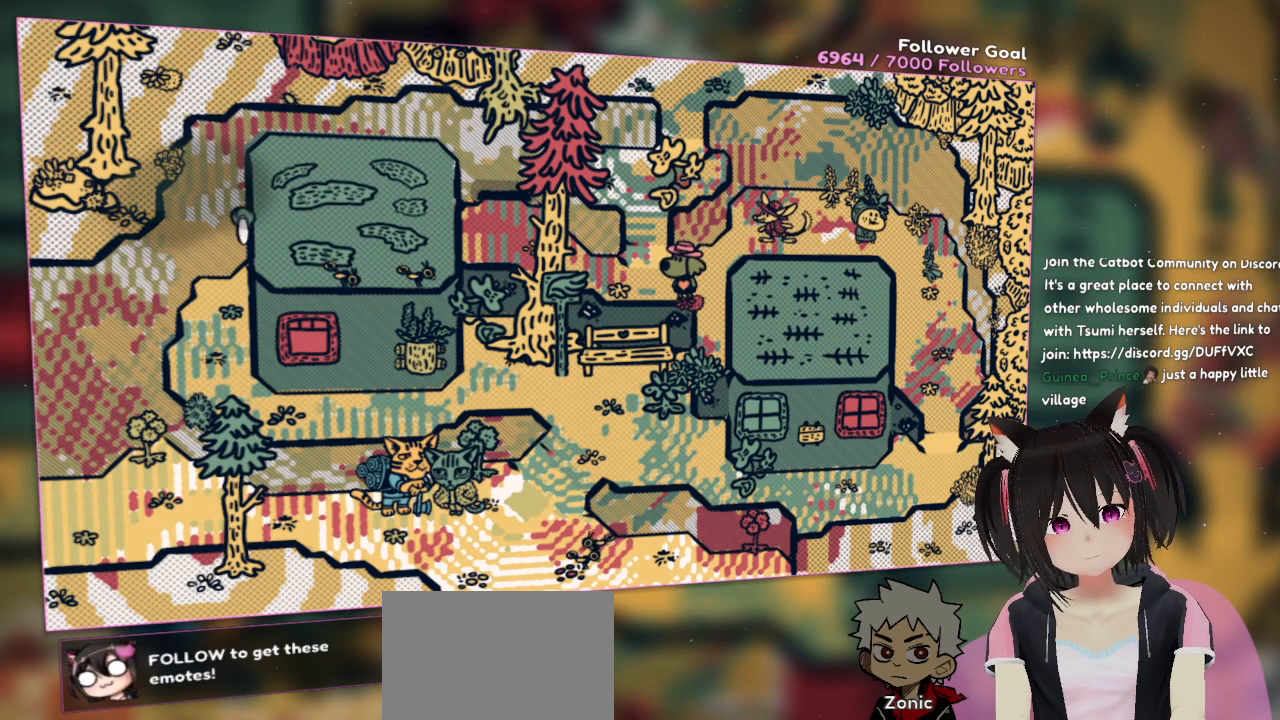
{"buttons": ["R2"], "left_stick": "center", "right_stick": "center", "events": []}
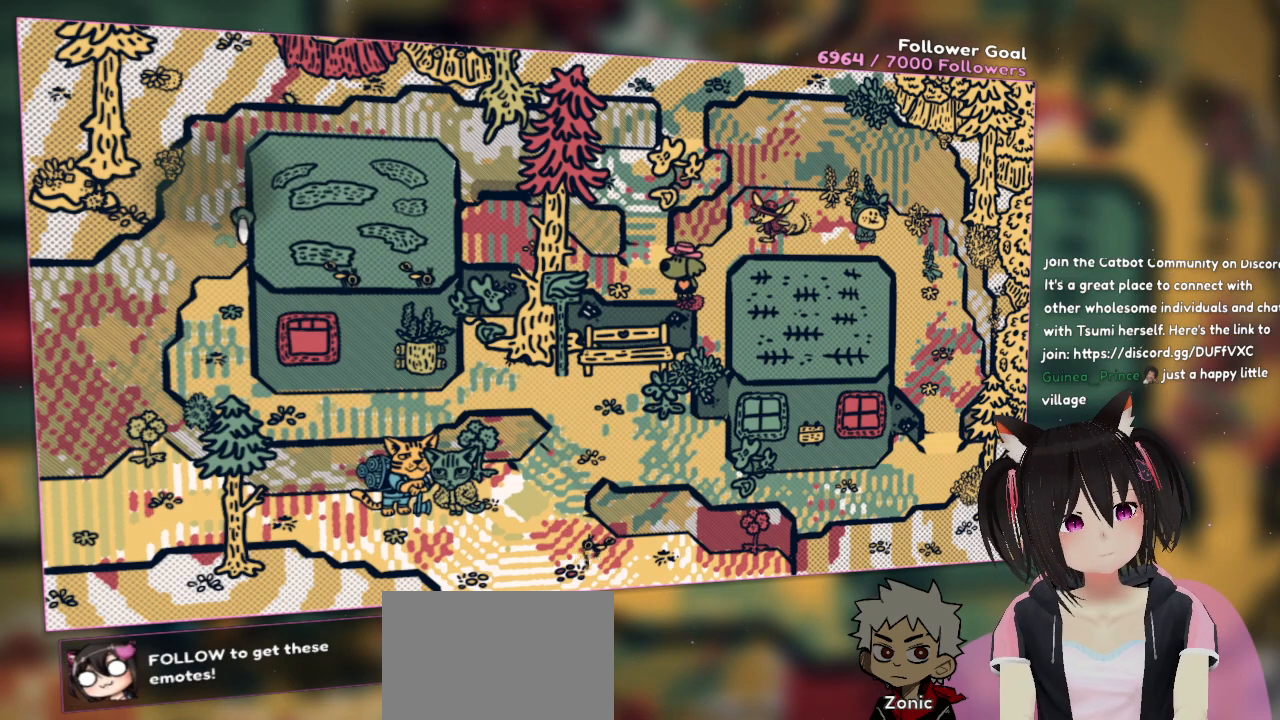
{"buttons": ["R2"], "left_stick": "center", "right_stick": "center", "events": []}
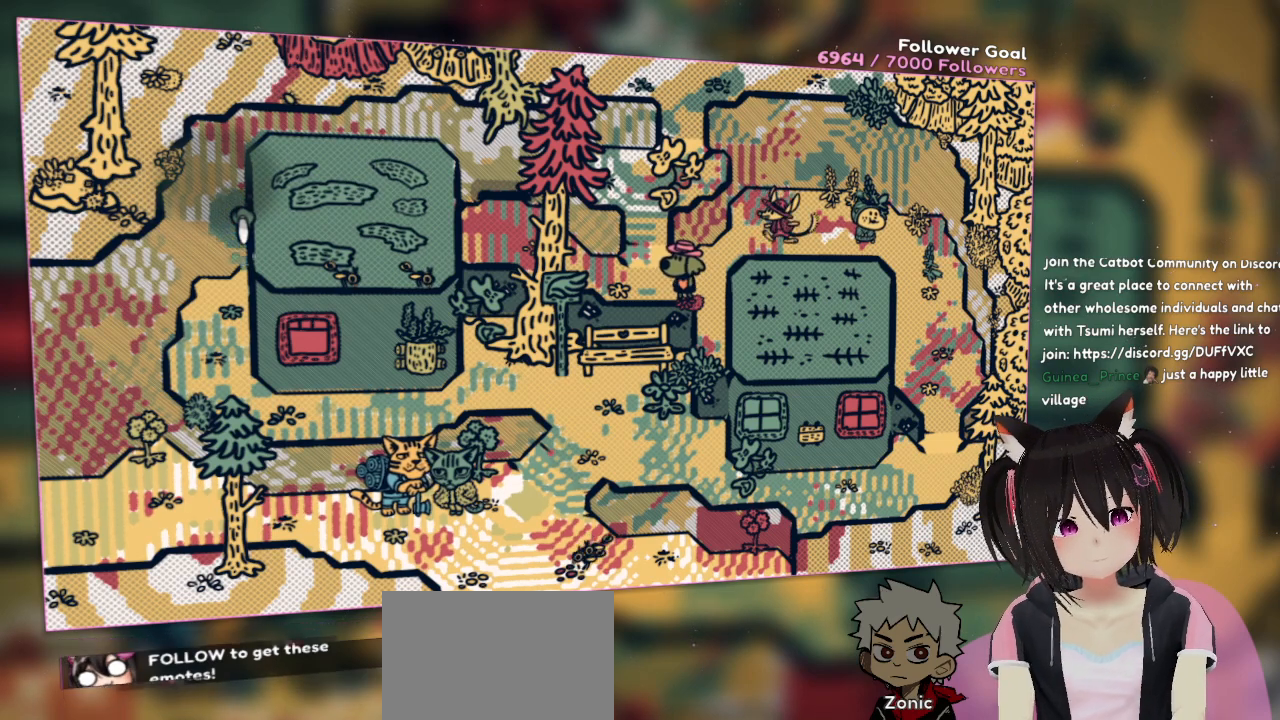
{"buttons": ["R2"], "left_stick": "center", "right_stick": "center", "events": []}
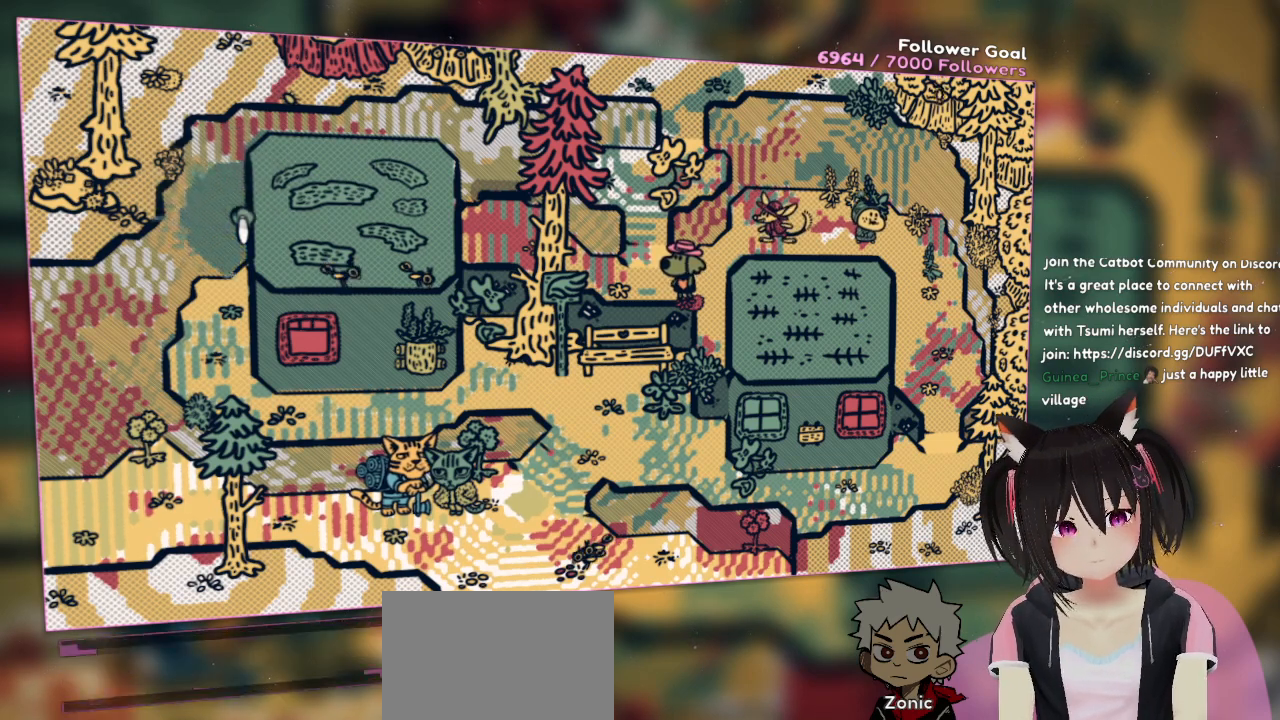
{"buttons": ["R2"], "left_stick": "center", "right_stick": "center", "events": []}
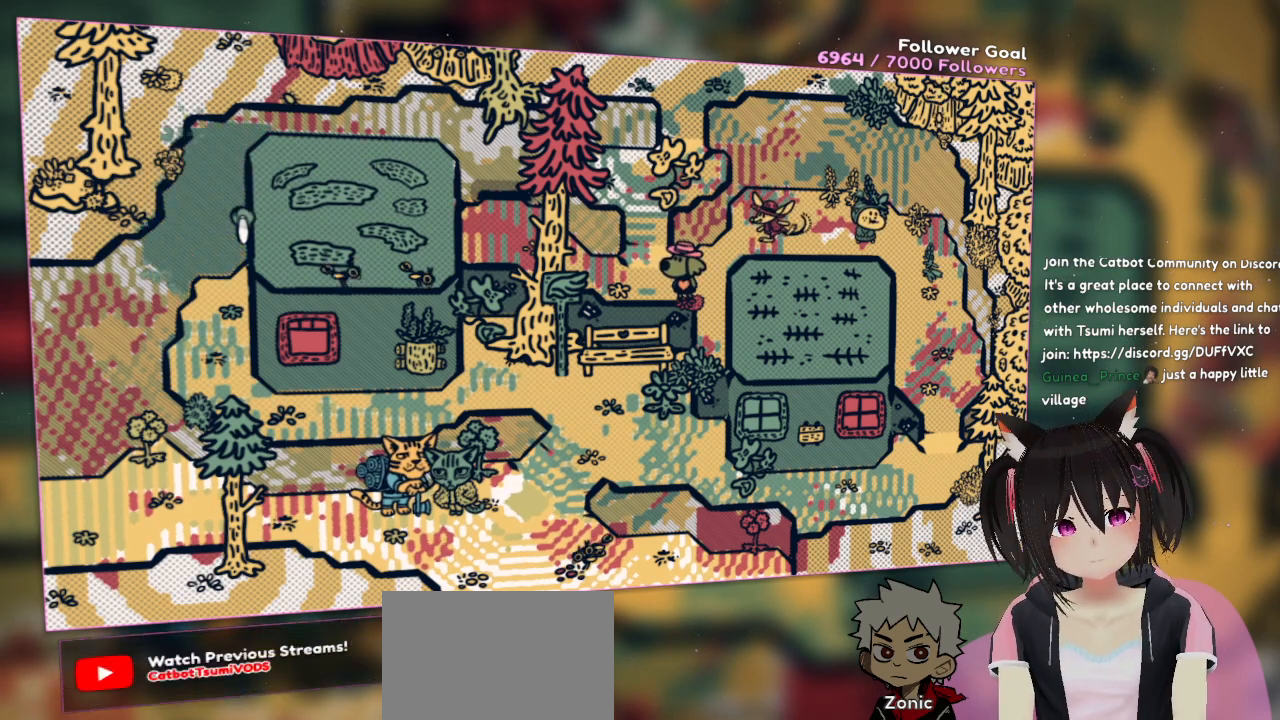
{"buttons": ["R2"], "left_stick": "center", "right_stick": "center", "events": []}
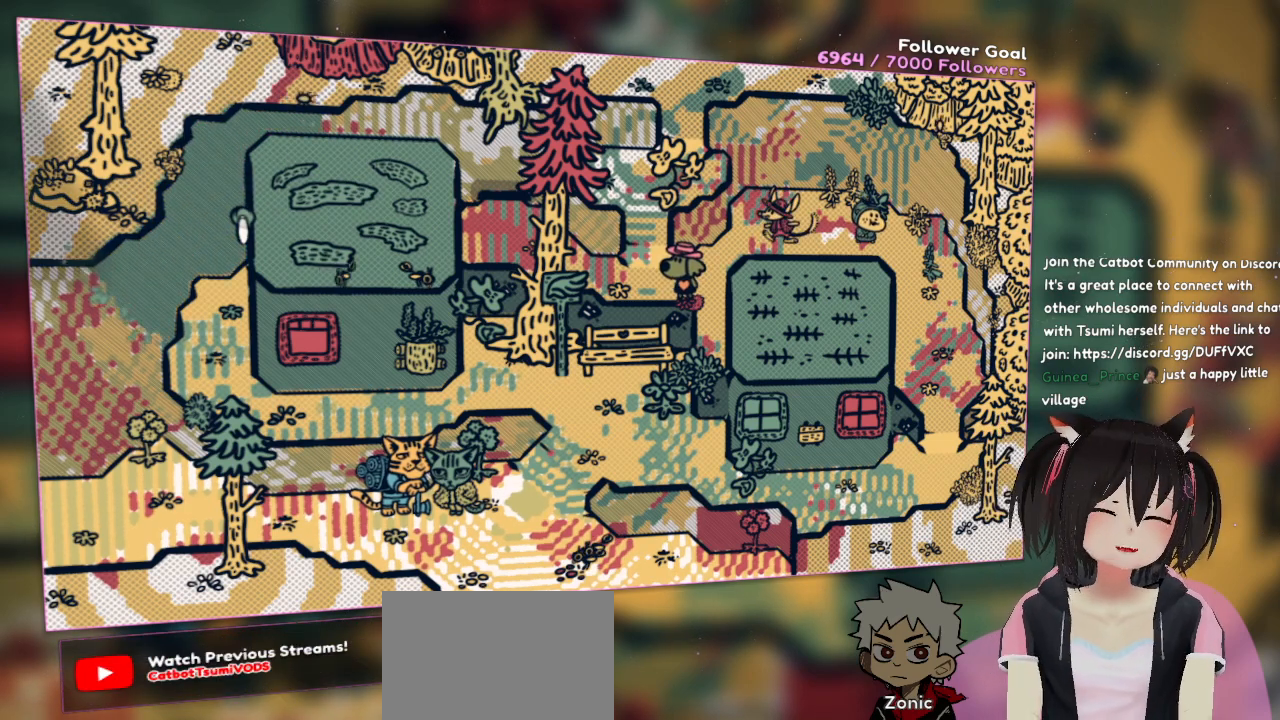
{"buttons": ["R2"], "left_stick": "center", "right_stick": "center", "events": []}
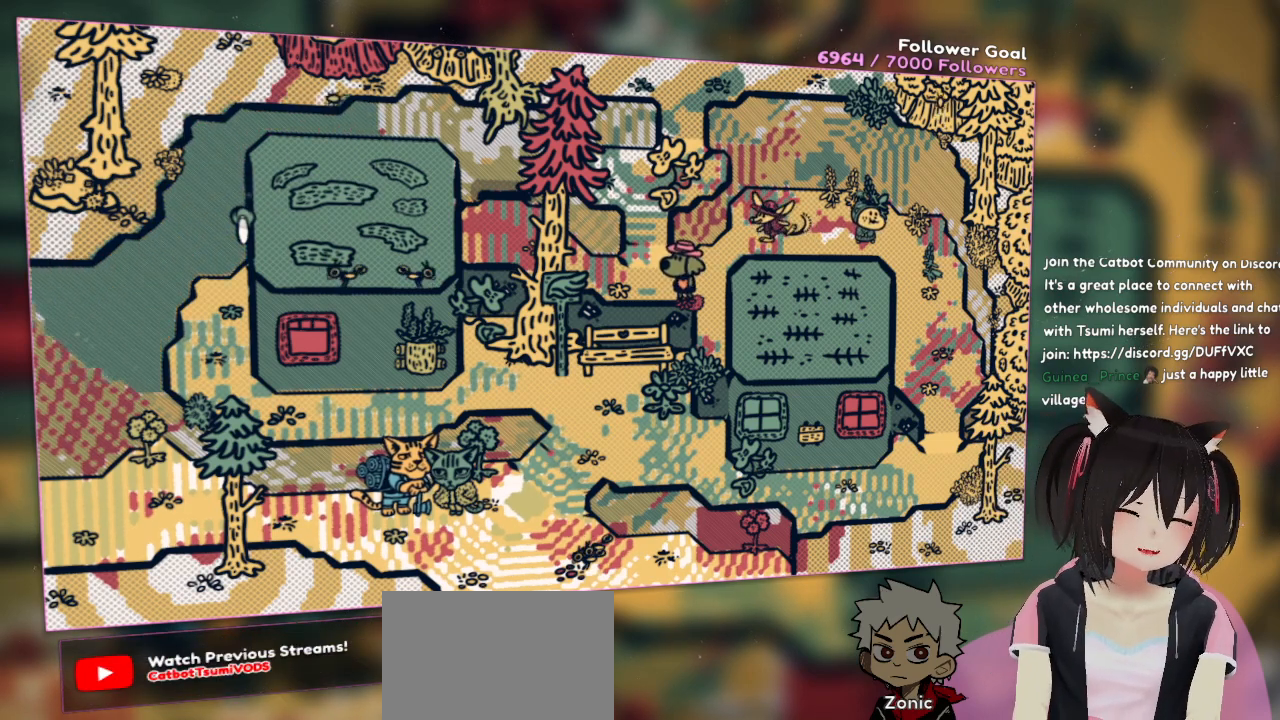
{"buttons": ["R2"], "left_stick": "center", "right_stick": "center", "events": []}
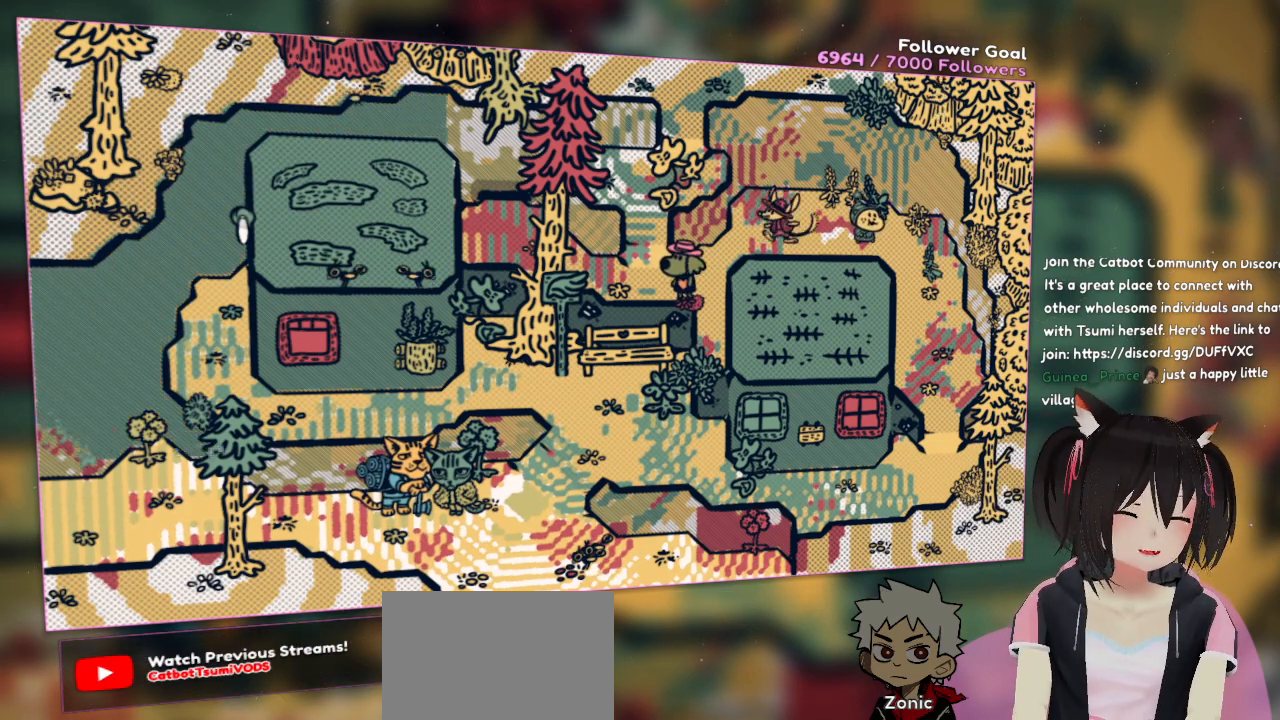
{"buttons": ["R2"], "left_stick": "center", "right_stick": "center", "events": []}
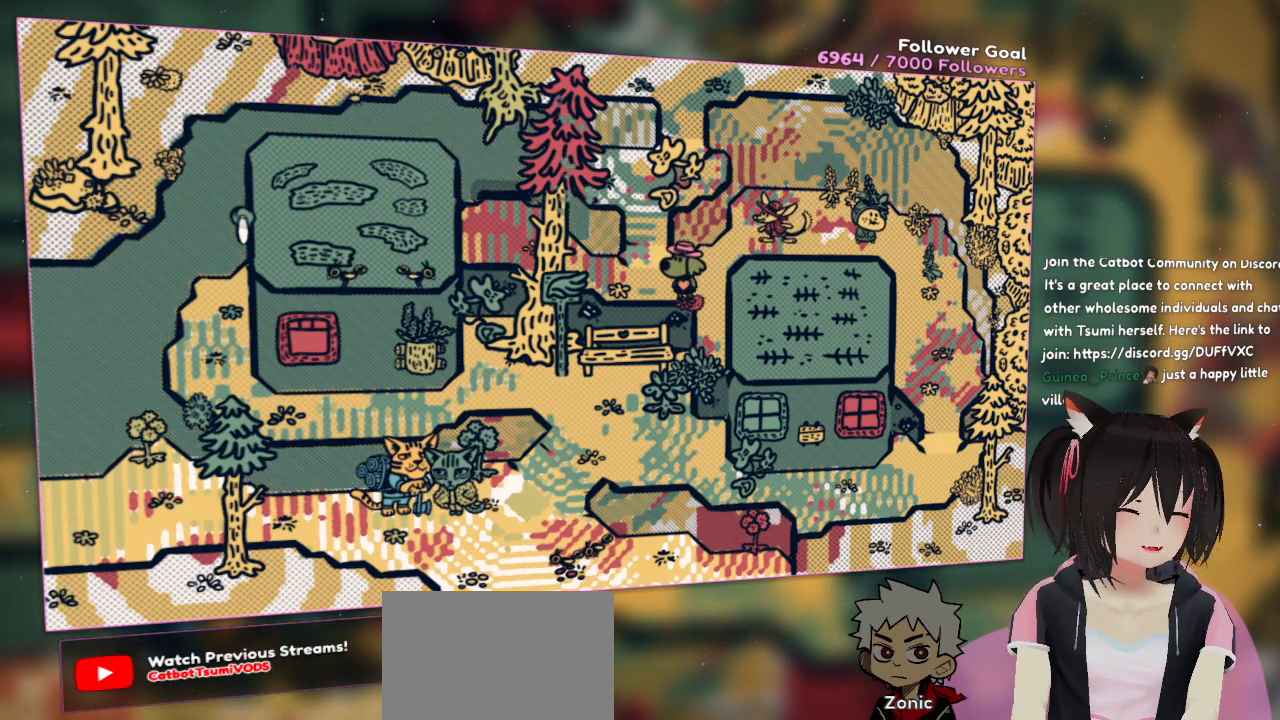
{"buttons": ["R2"], "left_stick": "center", "right_stick": "center", "events": []}
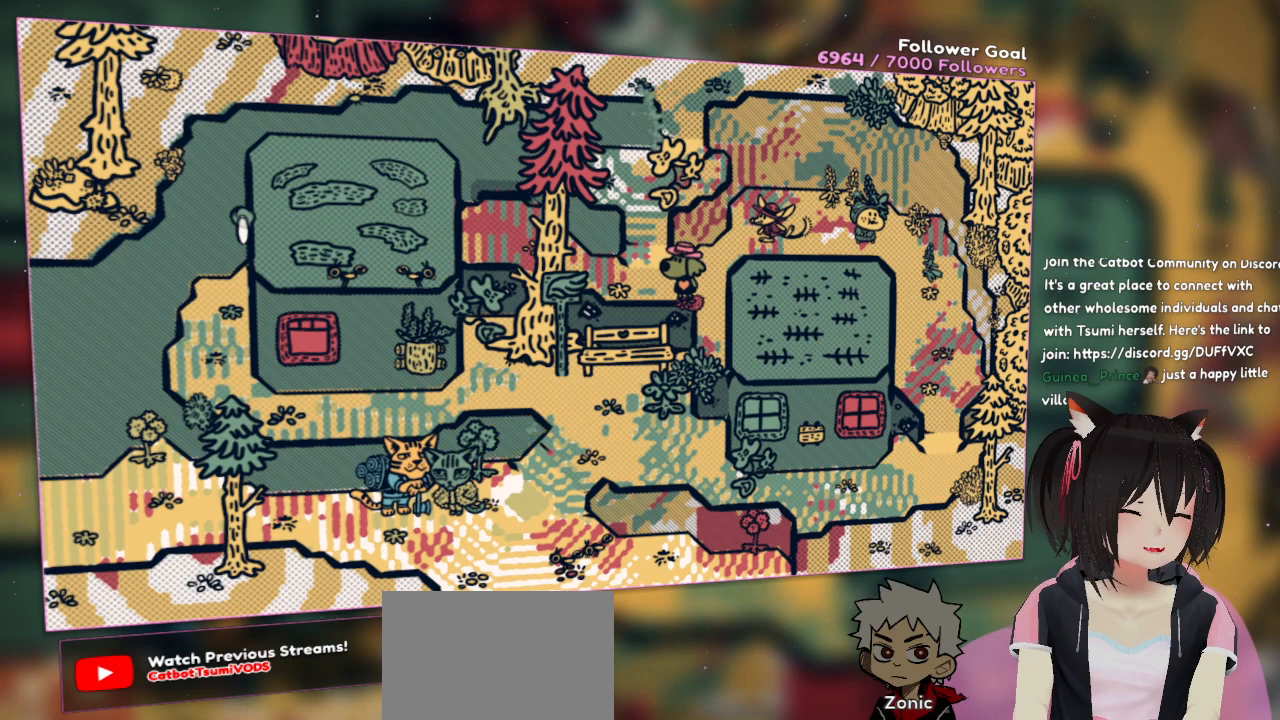
{"buttons": ["R2"], "left_stick": "center", "right_stick": "center", "events": []}
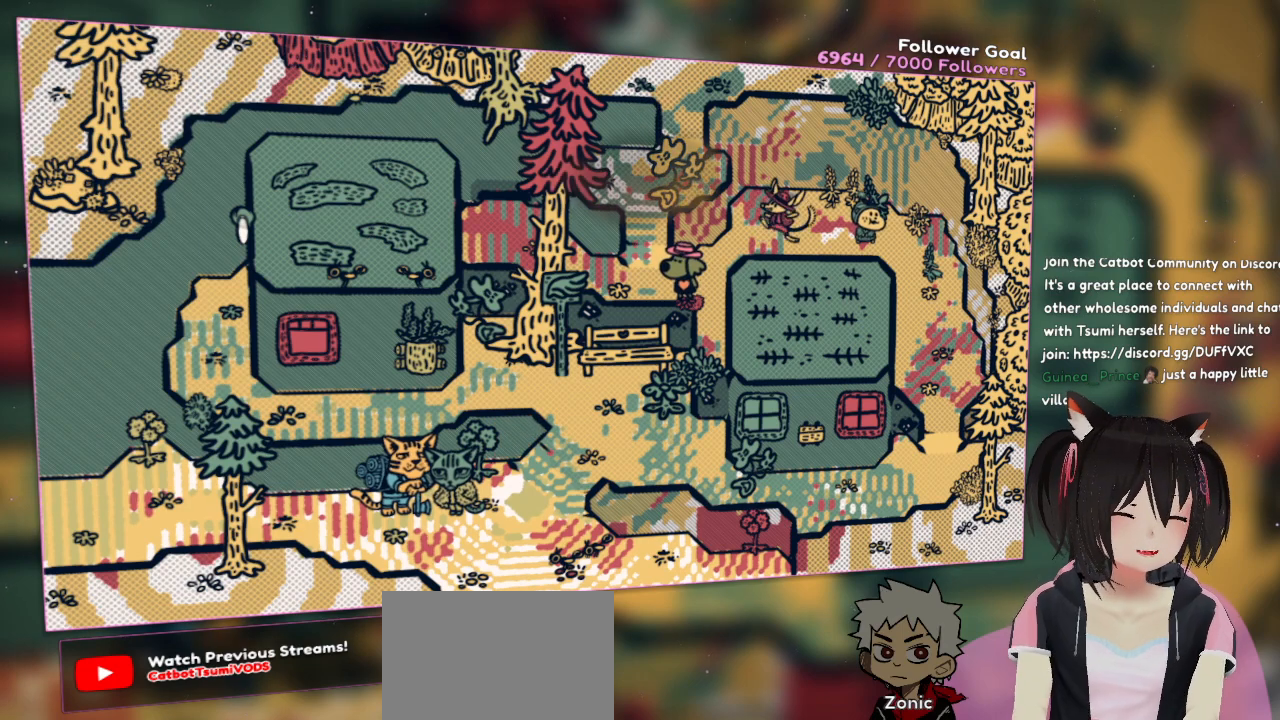
{"buttons": ["R2"], "left_stick": "center", "right_stick": "center", "events": []}
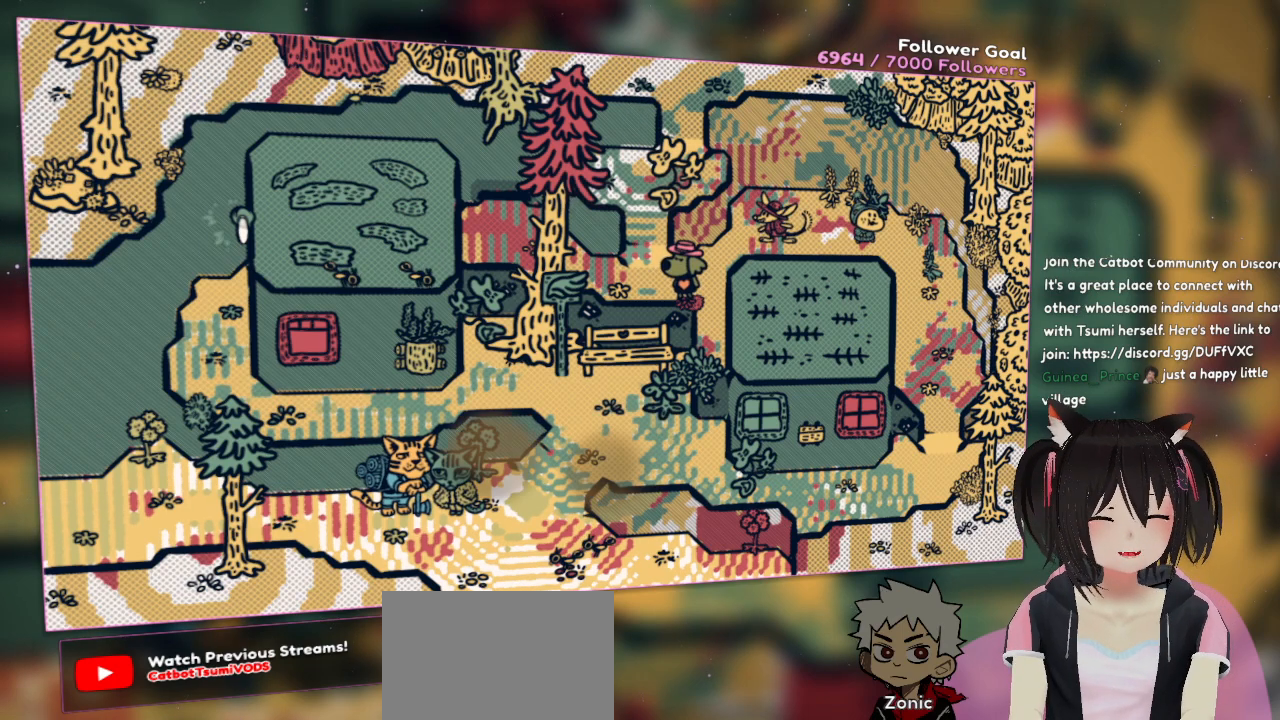
{"buttons": [], "left_stick": "center", "right_stick": "down-right", "events": [[150, "R2", "up"], [233, "right_stick", "down-right"]]}
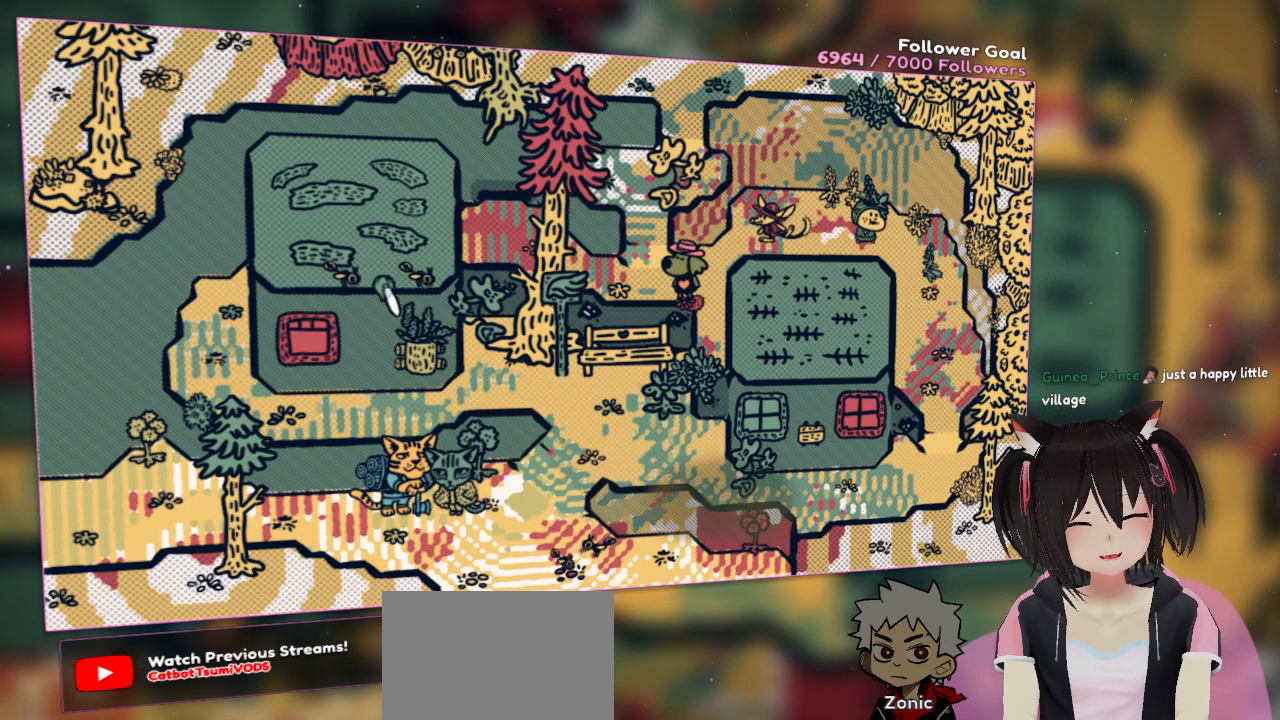
{"buttons": [], "left_stick": "center", "right_stick": "down-right", "events": []}
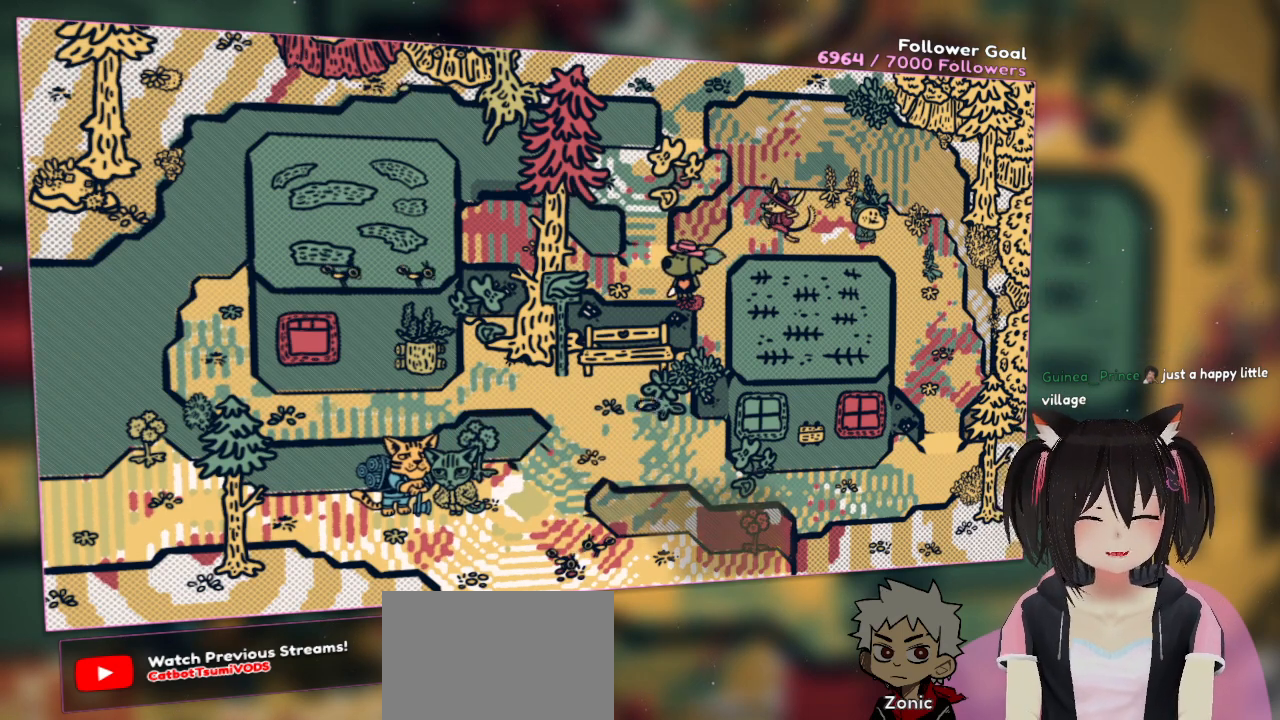
{"buttons": [], "left_stick": "center", "right_stick": "down-right", "events": []}
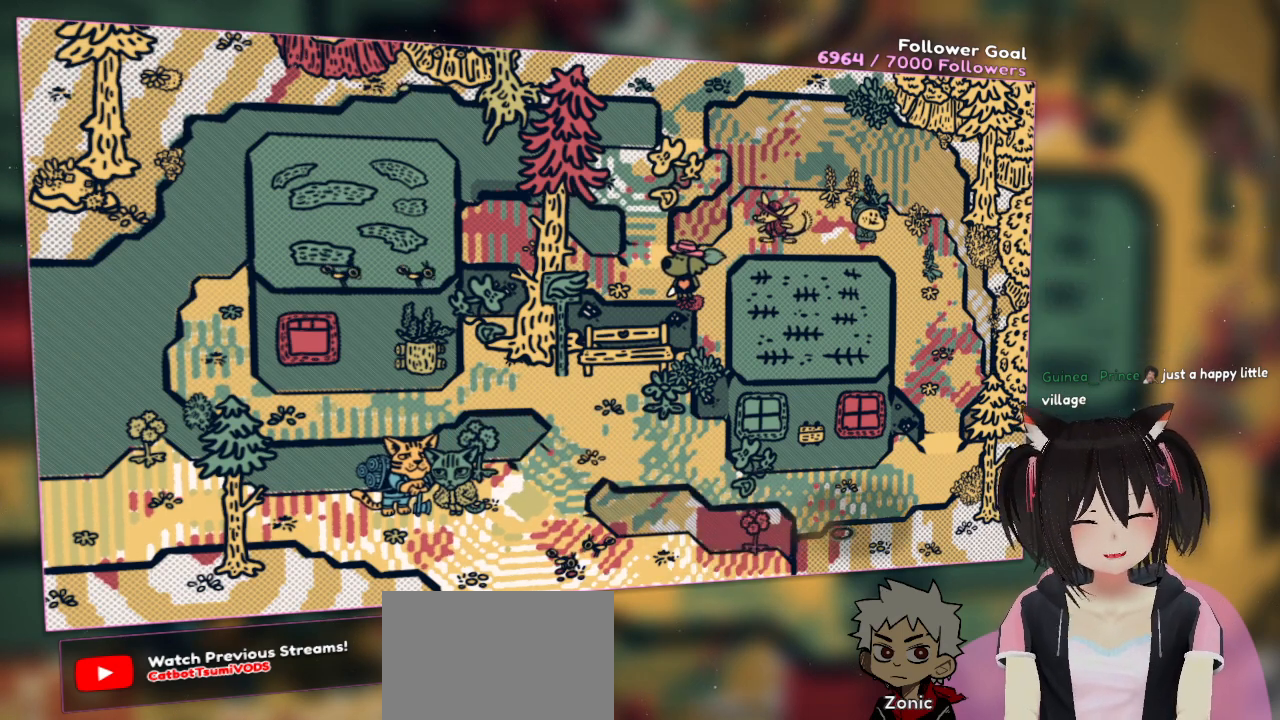
{"buttons": [], "left_stick": "center", "right_stick": "center", "events": [[67, "right_stick", "down-left"], [133, "right_stick", "center"], [300, "right_stick", "up"], [500, "right_stick", "center"]]}
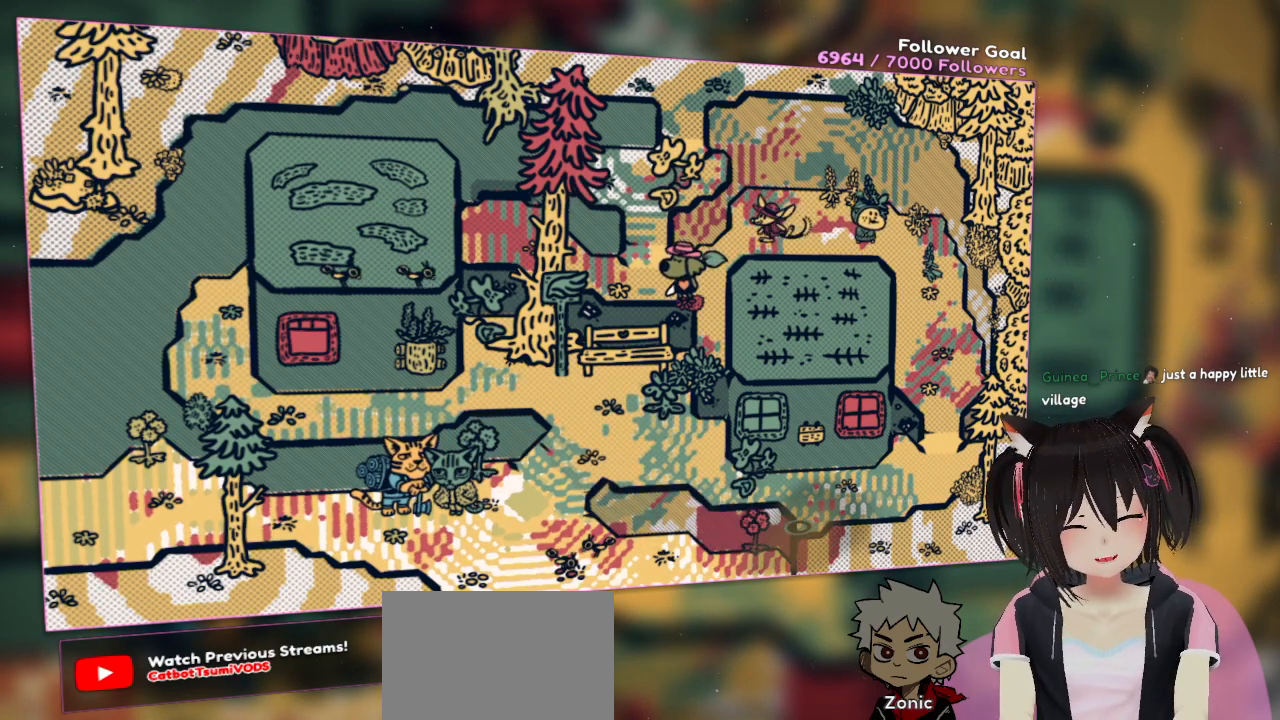
{"buttons": ["R2"], "left_stick": "center", "right_stick": "center", "events": [[200, "right_stick", "left"], [367, "right_stick", "center"], [417, "R2", "down"]]}
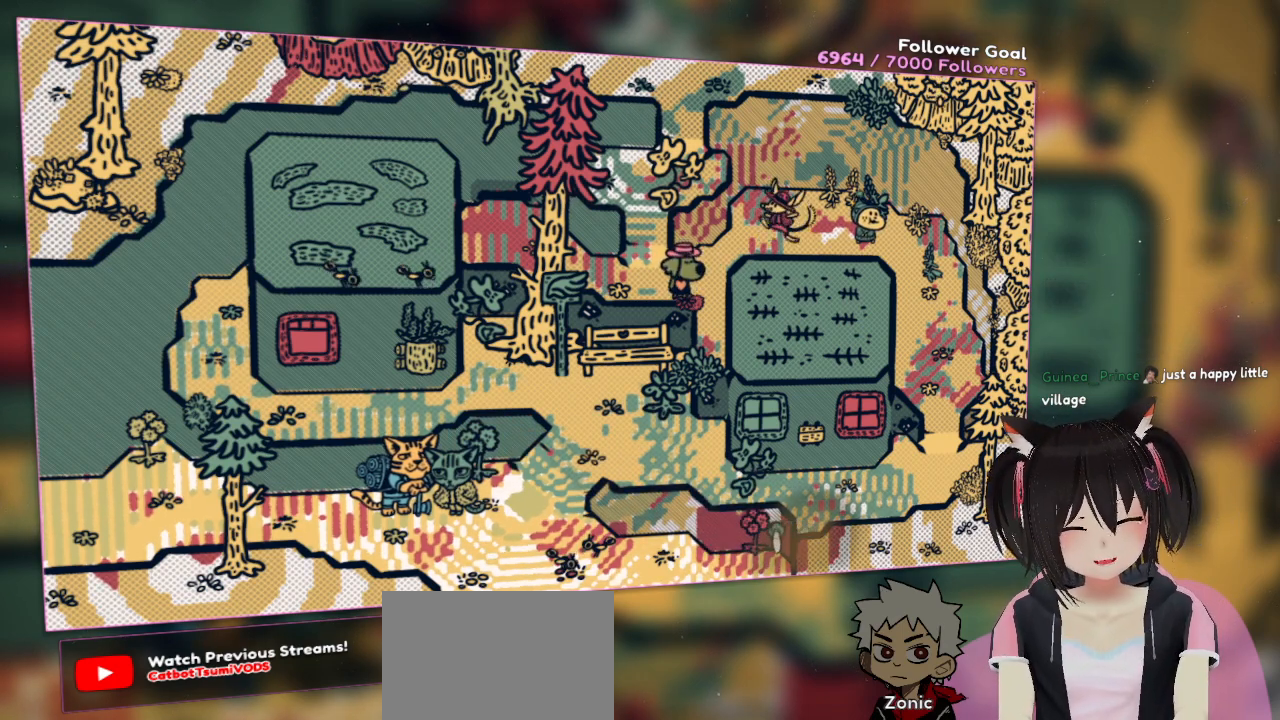
{"buttons": ["R2"], "left_stick": "center", "right_stick": "center", "events": []}
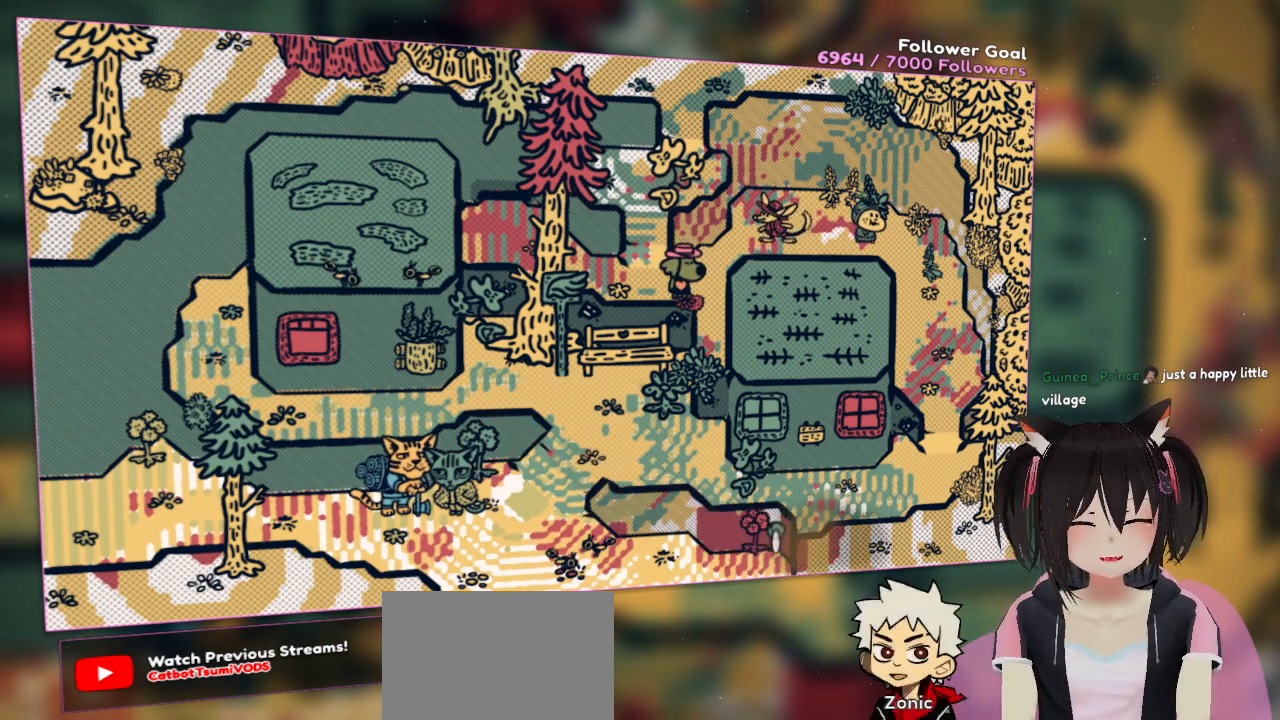
{"buttons": [], "left_stick": "center", "right_stick": "center", "events": [[367, "R2", "up"]]}